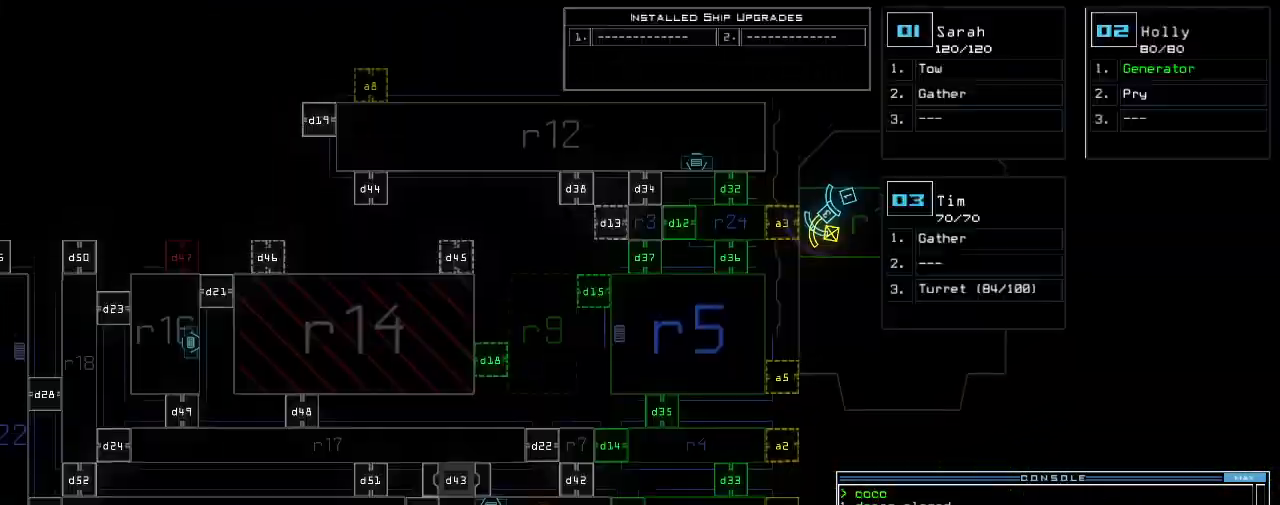
Gameplay with keyboard; each line is a JSON object with the keys held at the frame after it. "events" lists presses ("down") and releases ("up") of ".", "0", "1", "2", "4", "5", "6", "7", "8", "9", "a", "b", "backspace", "c", "caps_lock", "comma", "ctrl_l", "ctrl_r", "d", "down", "equals", "escape", "f", "f8", "g", "h", "i", "j", "k", "l", "left", "m", "minus", "n", "o", "p", "q", "quote", "return", "right", "s", "semicolon", "shift_l", "shift_r", "space", "t", "tab", "tilde", "u", "up", "v", "w", "x", "y" and "z" between this image and that frame as [ms after this image, input, new state], when the widget could be followed in between. No other keys are recorded. Mouse input is not recorded. Not read: 3 e r.
{"keys": []}
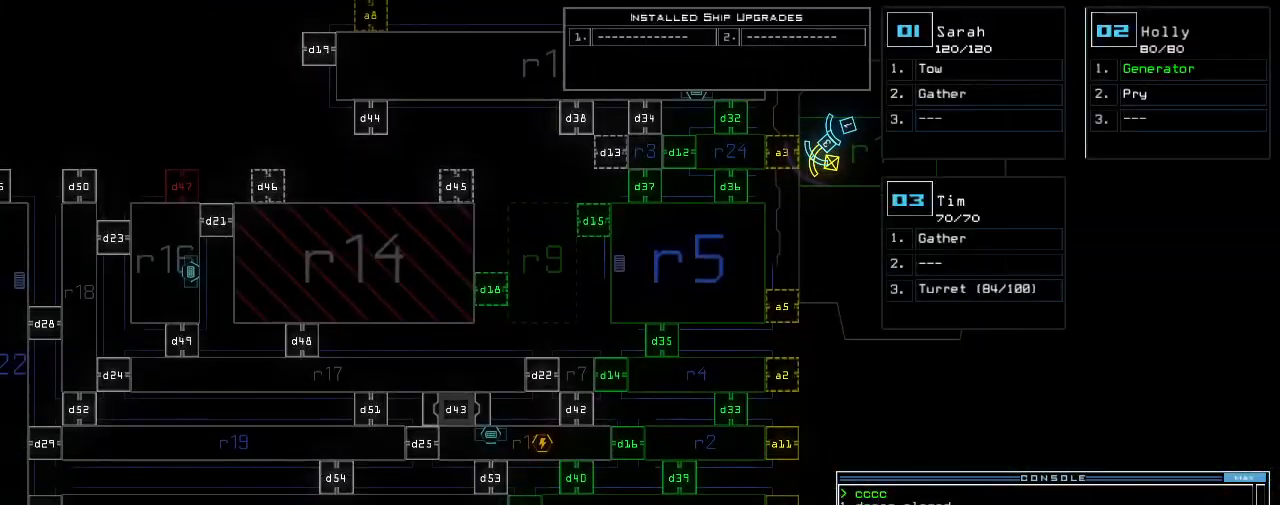
{"keys": ["1"], "events": [[20, "d", "down"], [100, "d", "up"], [100, "space", "down"], [120, "a", "down"], [240, "space", "up"], [280, "a", "up"], [480, "1", "down"]]}
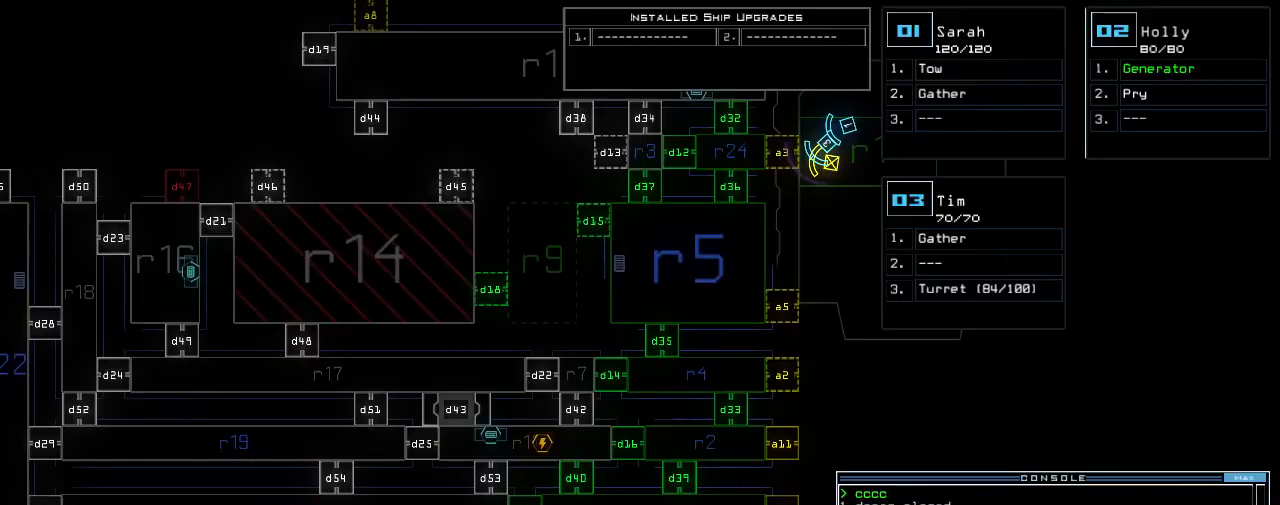
{"keys": ["2"], "events": [[60, "1", "up"], [60, "return", "down"], [100, "return", "up"], [500, "2", "down"]]}
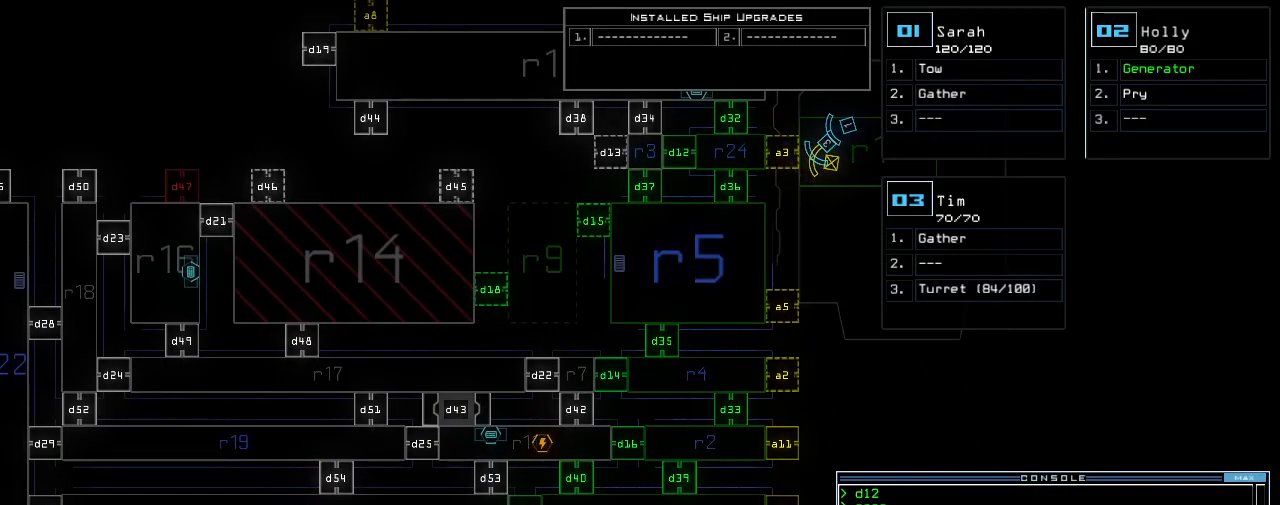
{"keys": ["down", "right"], "events": [[60, "2", "up"], [160, "down", "down"], [440, "right", "down"]]}
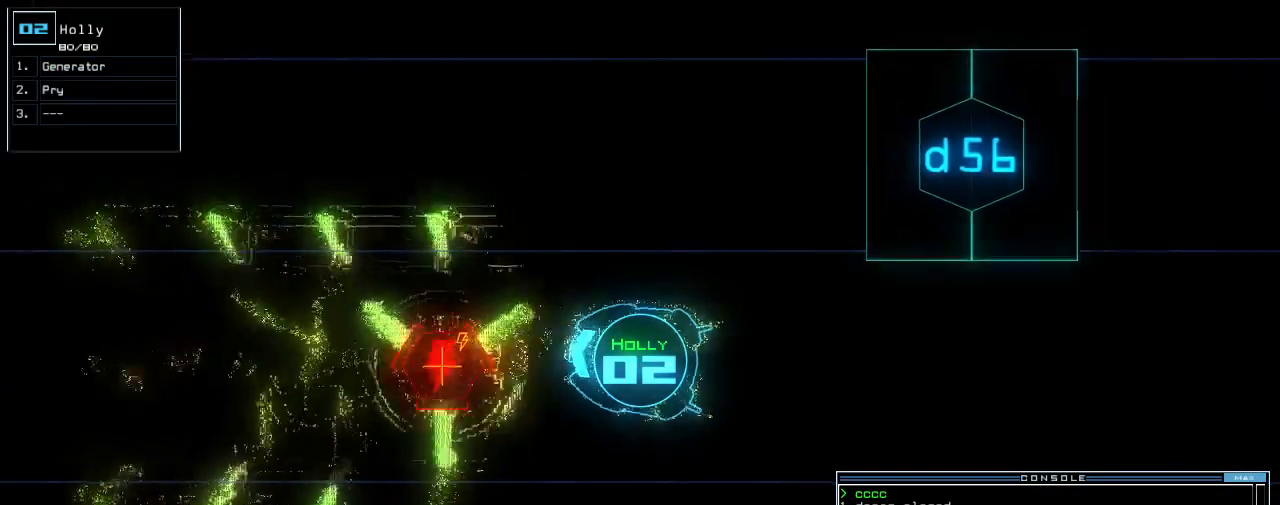
{"keys": ["right"], "events": [[360, "down", "up"]]}
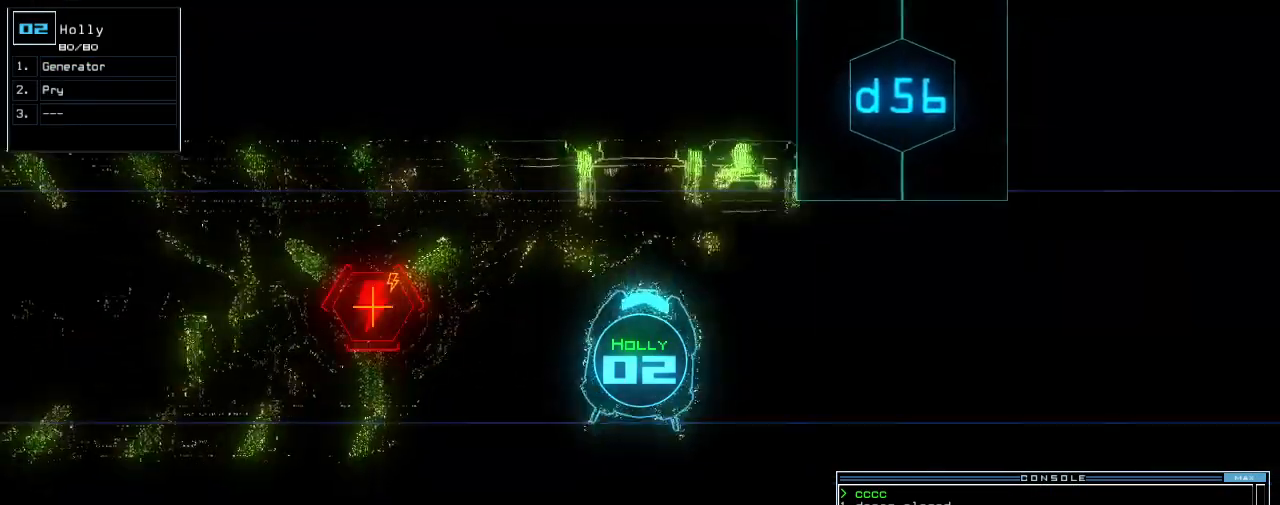
{"keys": ["up"], "events": [[60, "up", "down"], [480, "right", "up"]]}
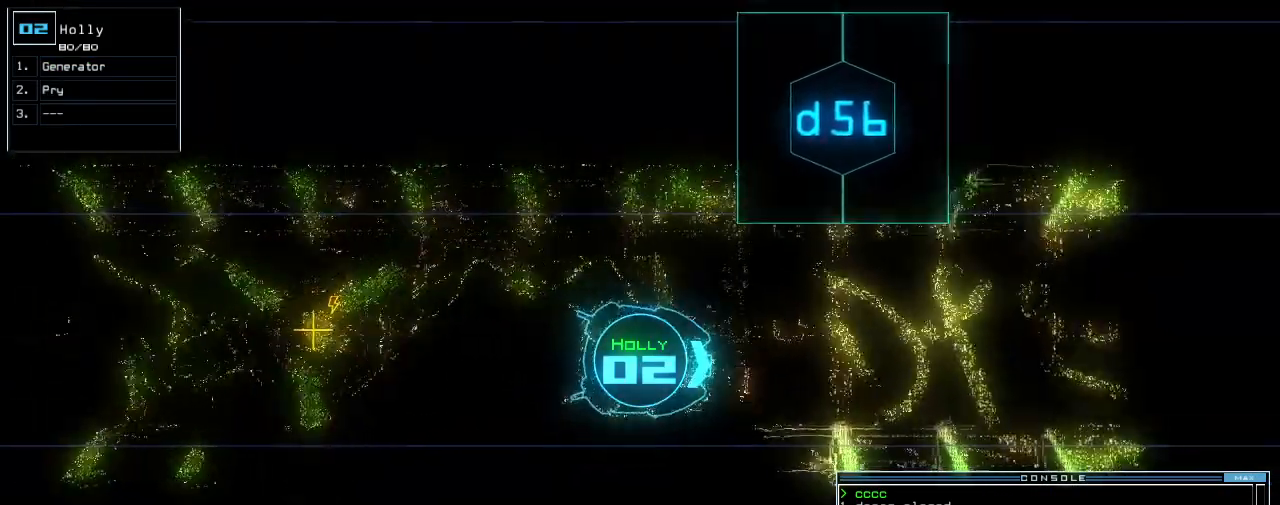
{"keys": ["left", "up"], "events": [[500, "left", "down"]]}
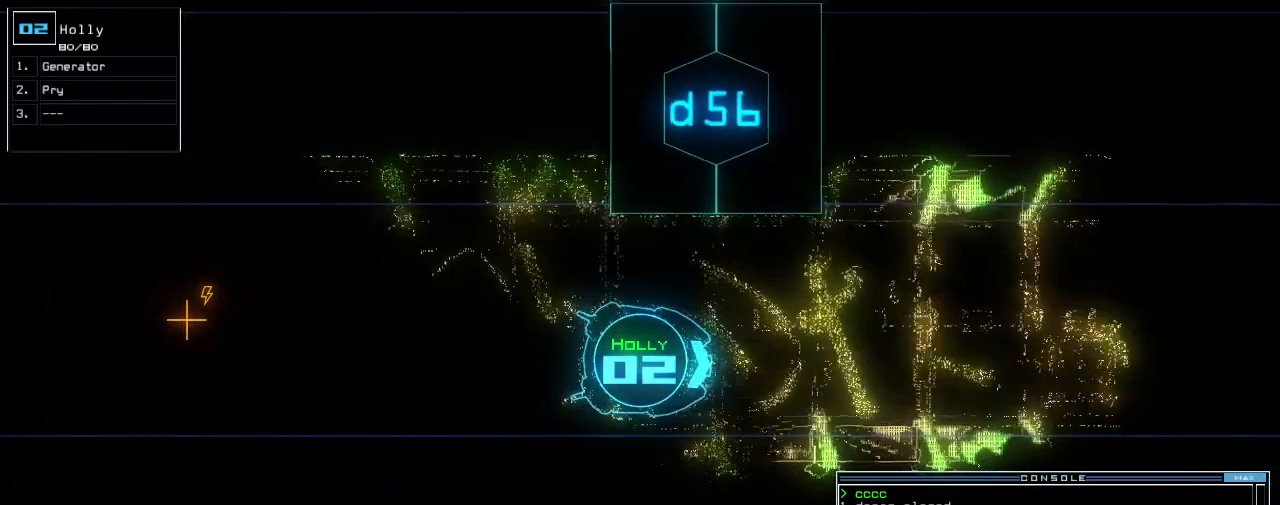
{"keys": ["up"], "events": [[80, "left", "up"], [460, "right", "down"], [500, "right", "up"]]}
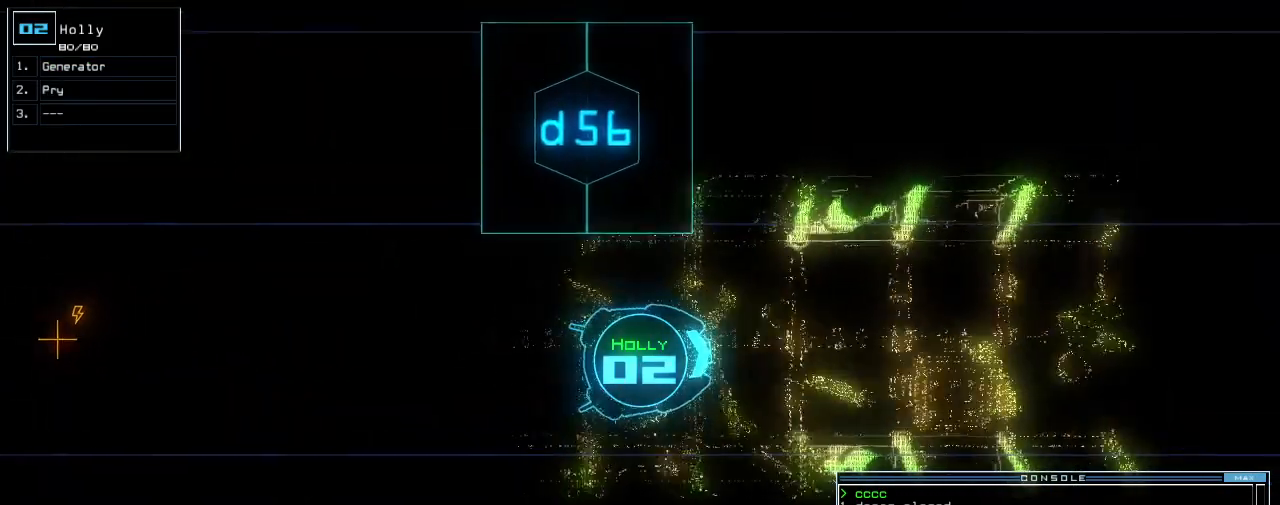
{"keys": ["up"], "events": []}
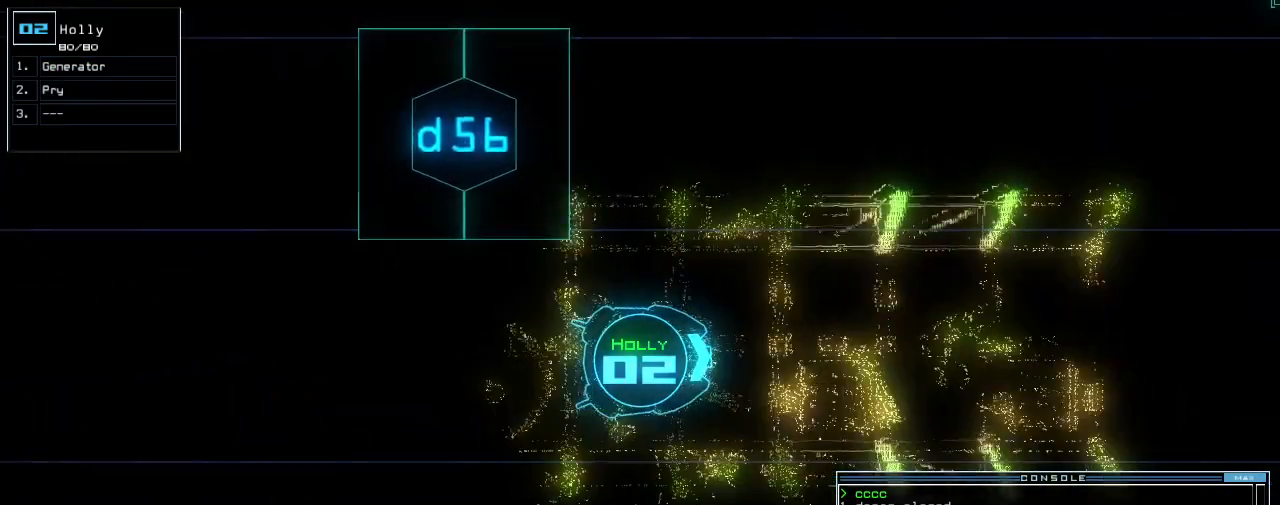
{"keys": ["up"], "events": [[280, "right", "down"], [320, "right", "up"]]}
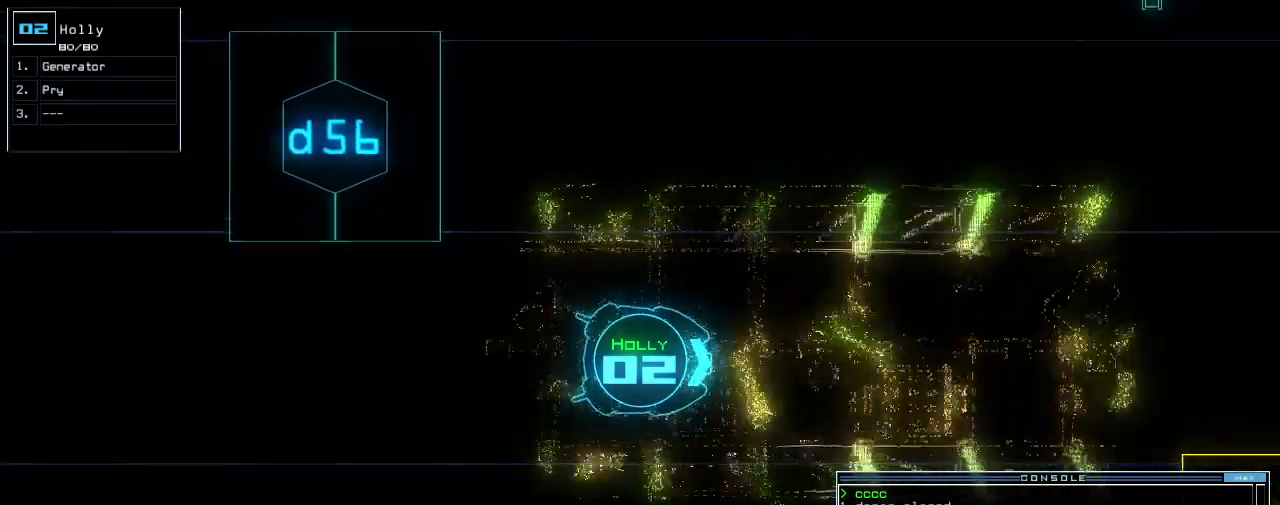
{"keys": ["up"], "events": [[240, "left", "down"], [300, "left", "up"]]}
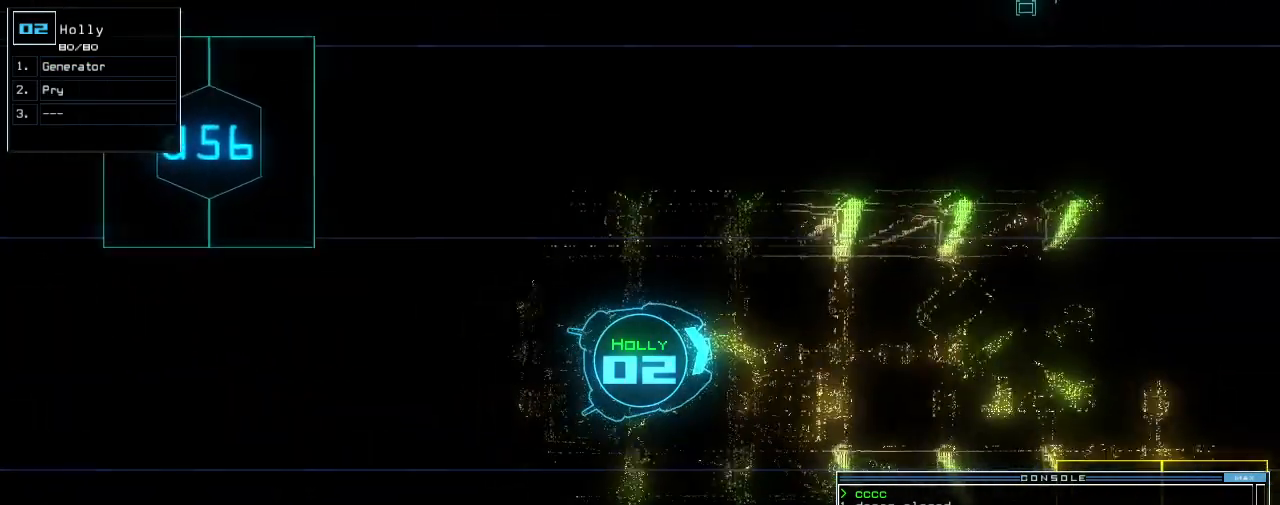
{"keys": ["right", "up"], "events": [[140, "right", "down"], [200, "right", "up"], [480, "right", "down"]]}
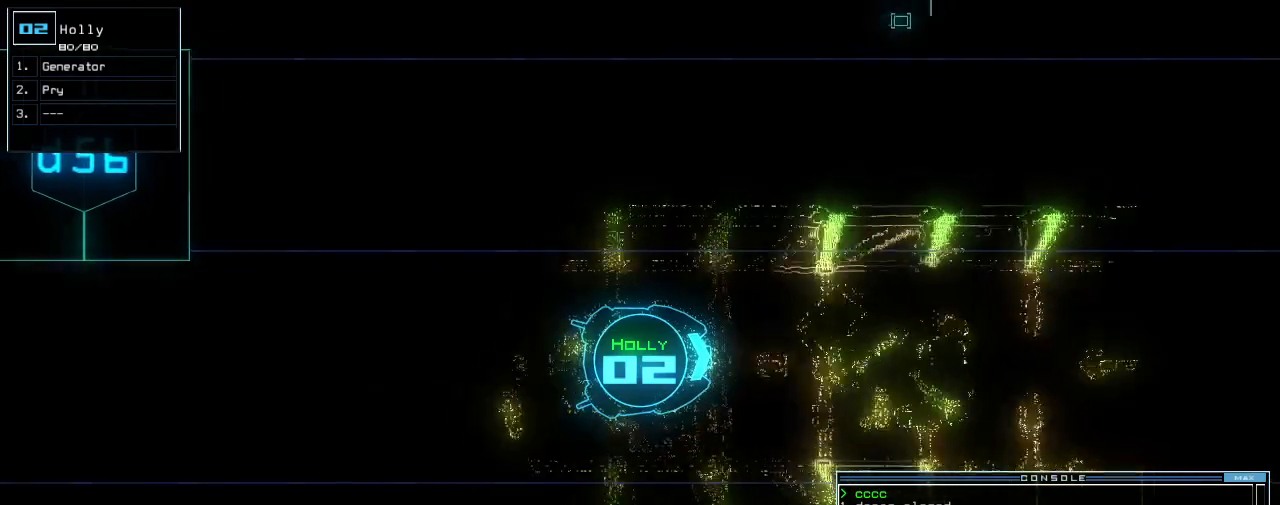
{"keys": ["return", "up"], "events": [[60, "right", "up"], [260, "a", "down"], [380, "a", "up"], [500, "return", "down"]]}
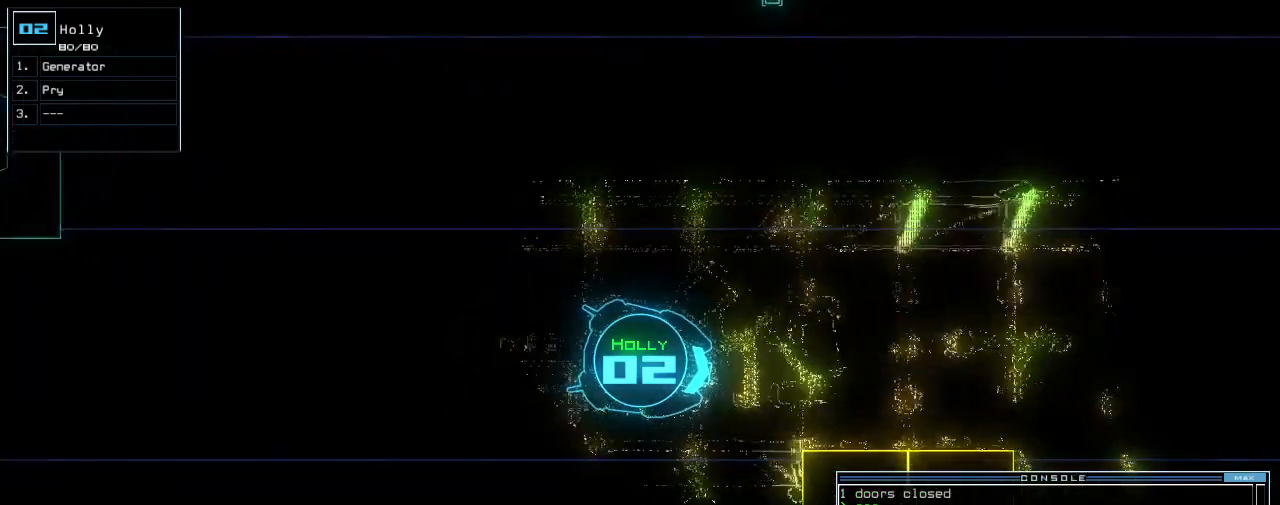
{"keys": ["right", "up"], "events": [[80, "return", "up"], [220, "left", "down"], [300, "left", "up"], [480, "right", "down"]]}
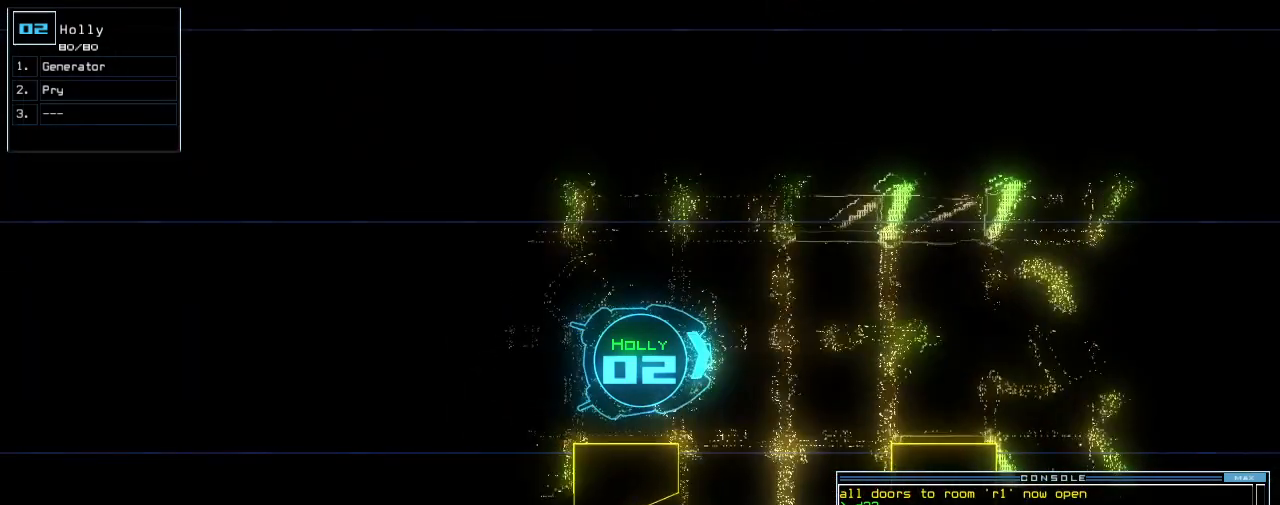
{"keys": ["right", "up"], "events": [[80, "right", "up"], [160, "right", "down"], [220, "right", "up"], [280, "right", "down"]]}
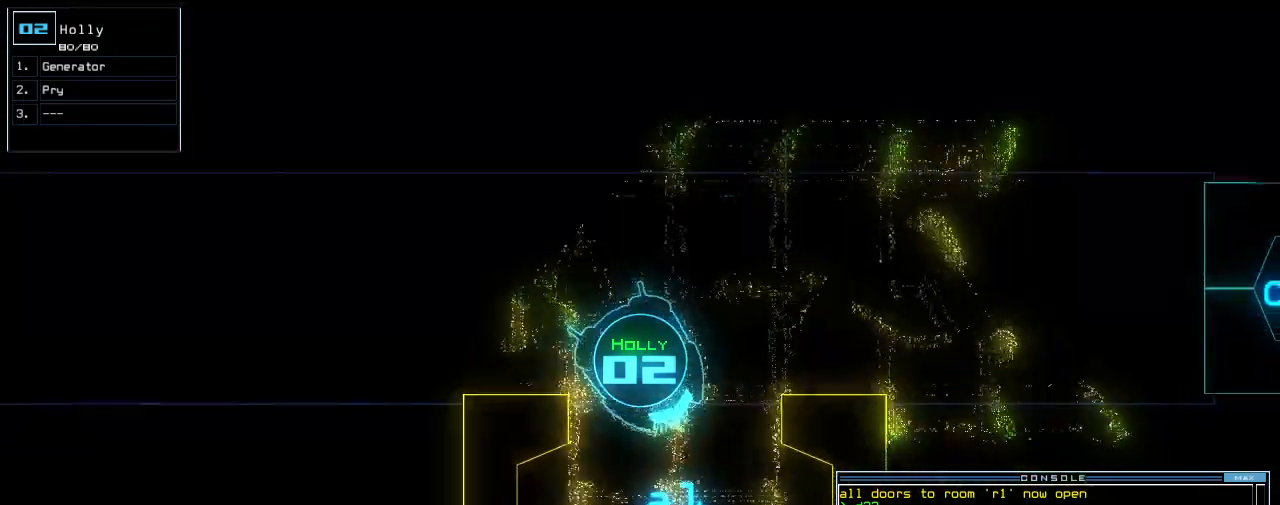
{"keys": ["up"], "events": [[100, "right", "up"], [180, "right", "down"], [280, "right", "up"], [340, "right", "down"], [400, "right", "up"]]}
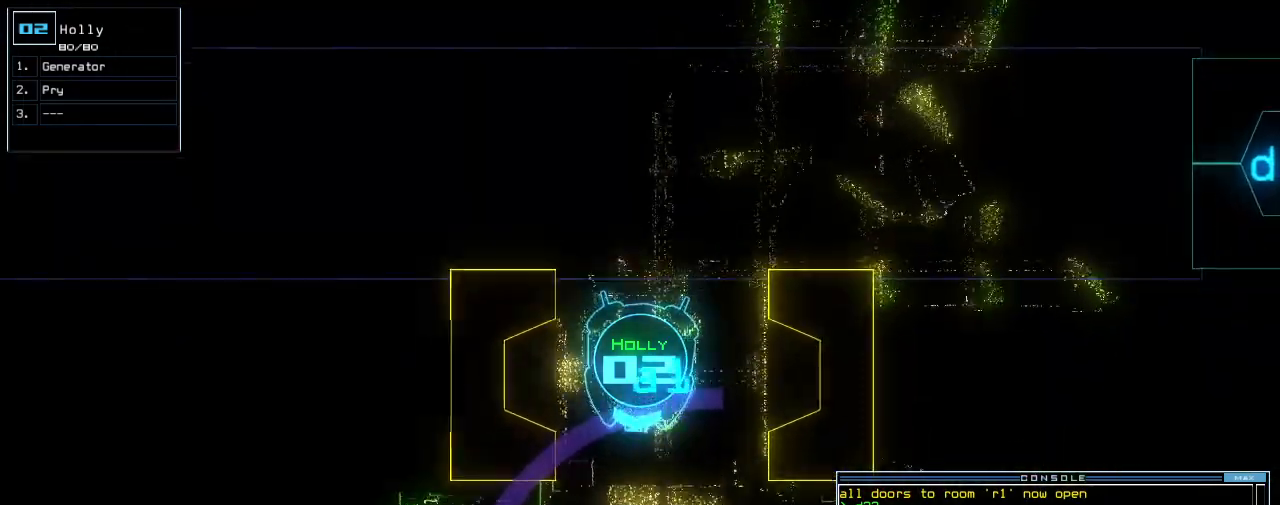
{"keys": [], "events": [[340, "up", "up"], [360, "space", "down"], [460, "space", "up"]]}
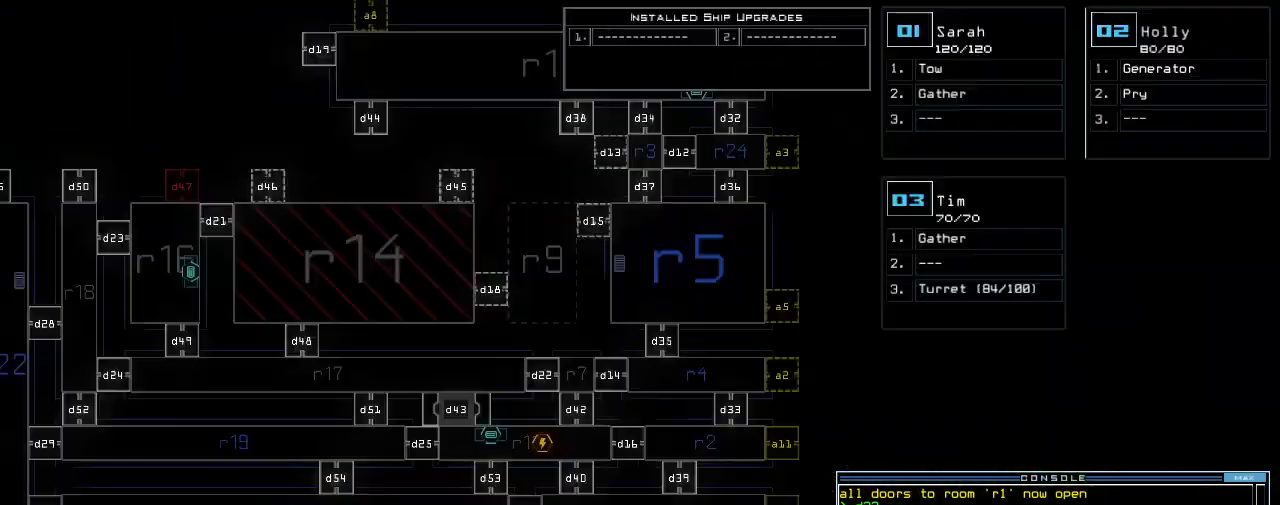
{"keys": ["up"]}
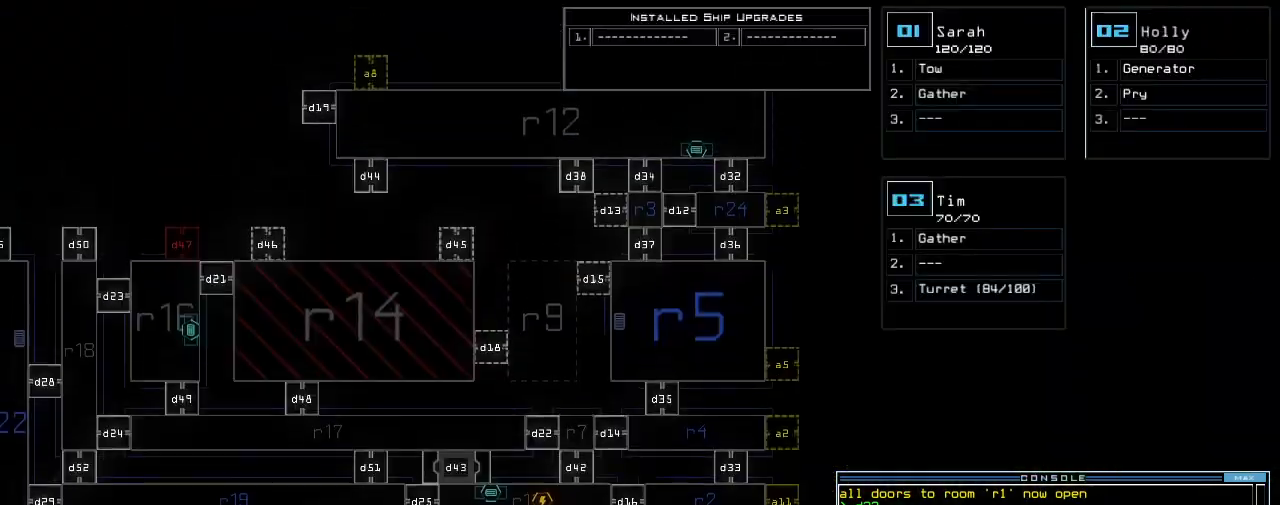
{"keys": ["shift_l", "up"], "events": [[420, "shift_l", "down"]]}